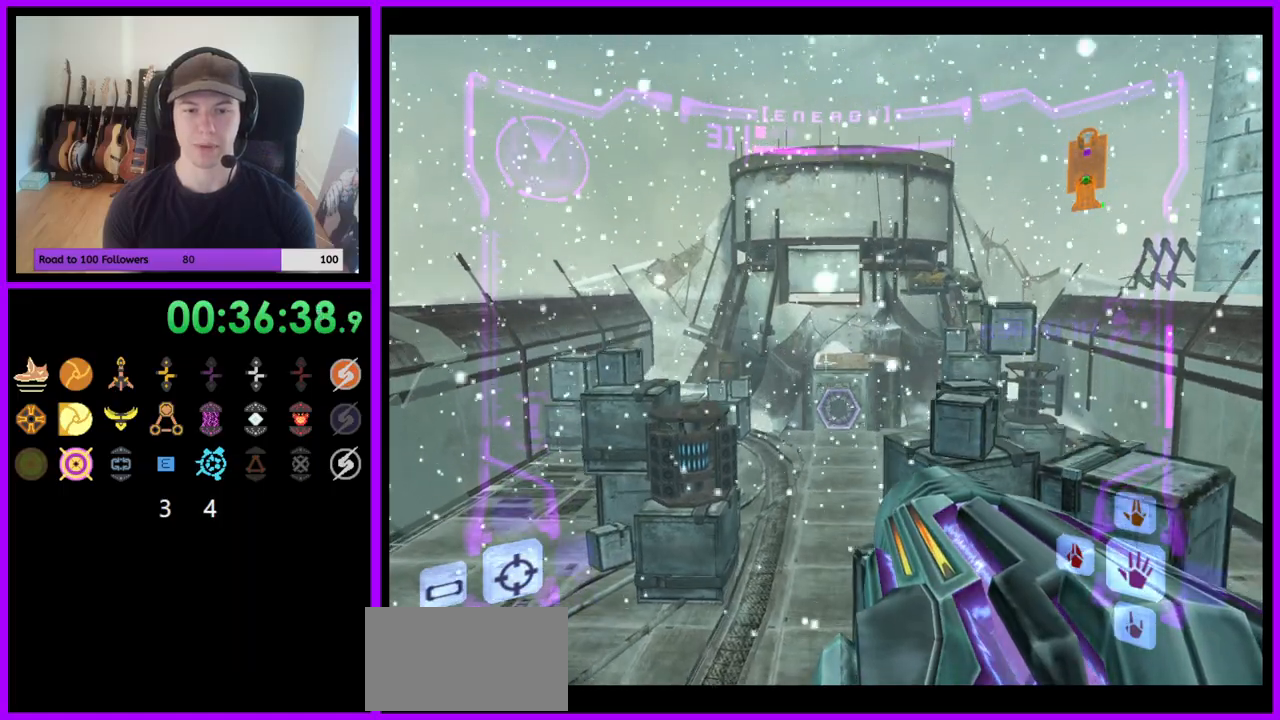
Gameplay with a controller (Nintendo layout); each line is a JSON object with the inputs held at the frame after it. "events" lists button and stick changes between this image and that frame as [ms after this image, input, new state], when the widget could be followed in between. Not read: L3 R3.
{"buttons": ["L1"], "left_stick": "center", "right_stick": "center", "events": [[17, "left_stick", "down"], [117, "A", "down"], [217, "Z", "down"], [233, "left_stick", "center"], [500, "A", "up"], [500, "Z", "up"]]}
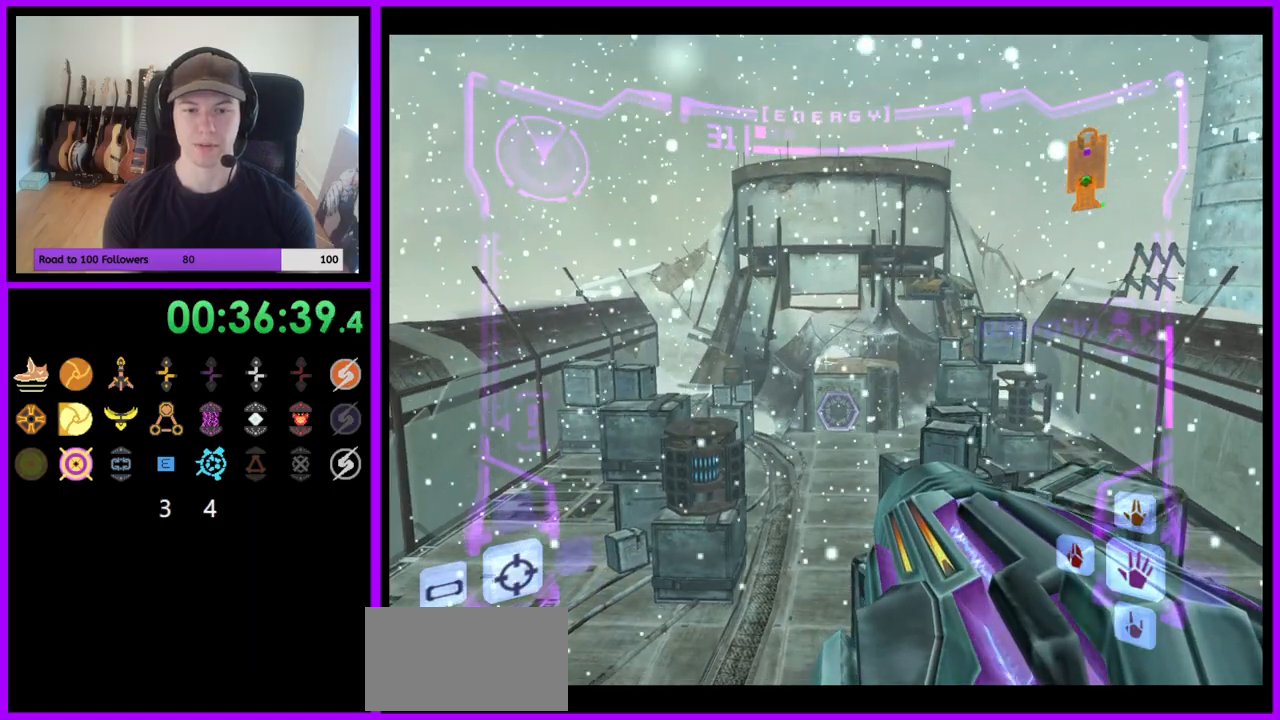
{"buttons": ["L1", "Z"], "left_stick": "center", "right_stick": "center", "events": [[67, "left_stick", "down"], [133, "Z", "down"], [150, "Y", "down"], [150, "left_stick", "center"], [267, "Y", "up"]]}
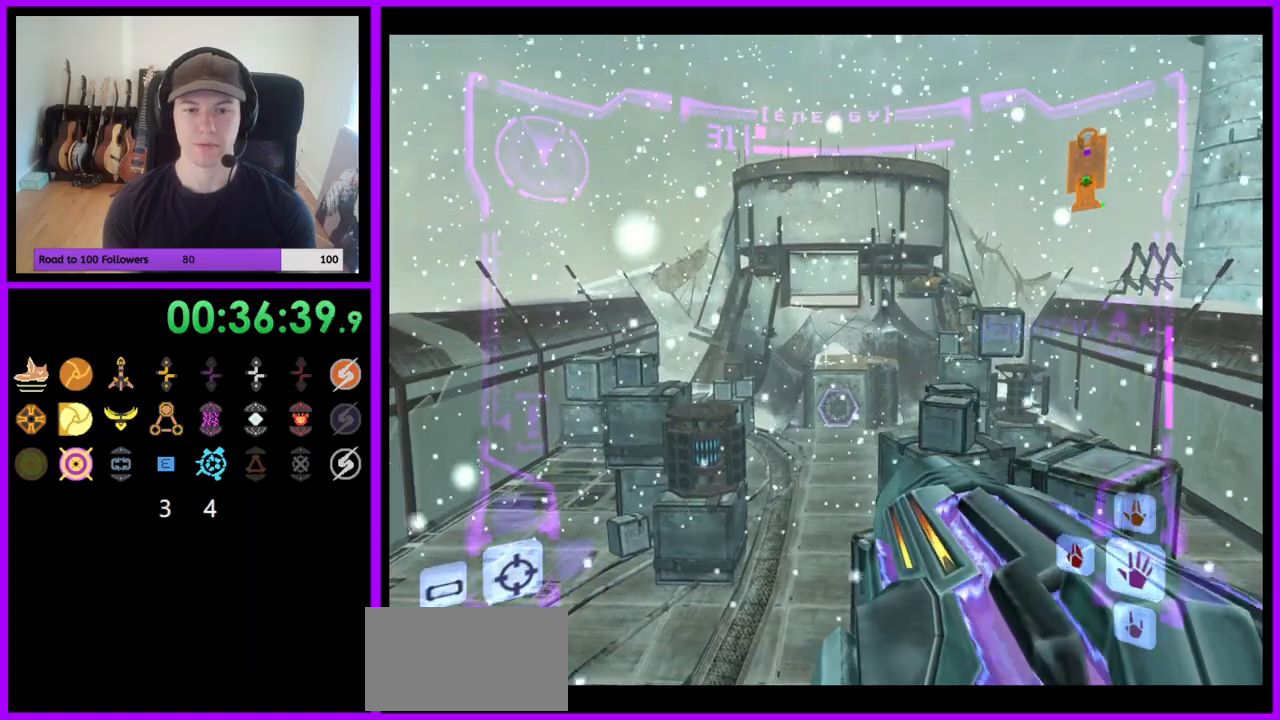
{"buttons": ["L1"], "left_stick": "up-right", "right_stick": "center", "events": [[383, "left_stick", "up"], [450, "B", "down"], [450, "left_stick", "up-right"], [483, "Z", "up"], [500, "B", "up"]]}
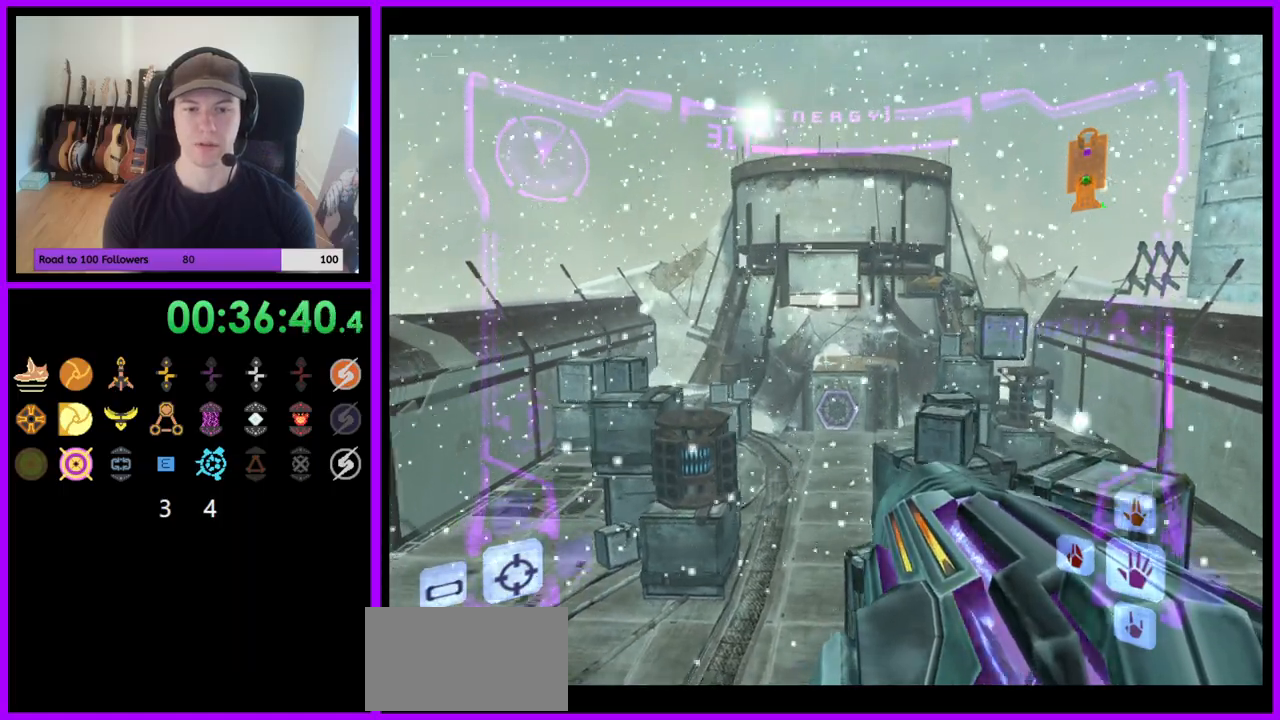
{"buttons": ["B", "L1"], "left_stick": "up-right", "right_stick": "center"}
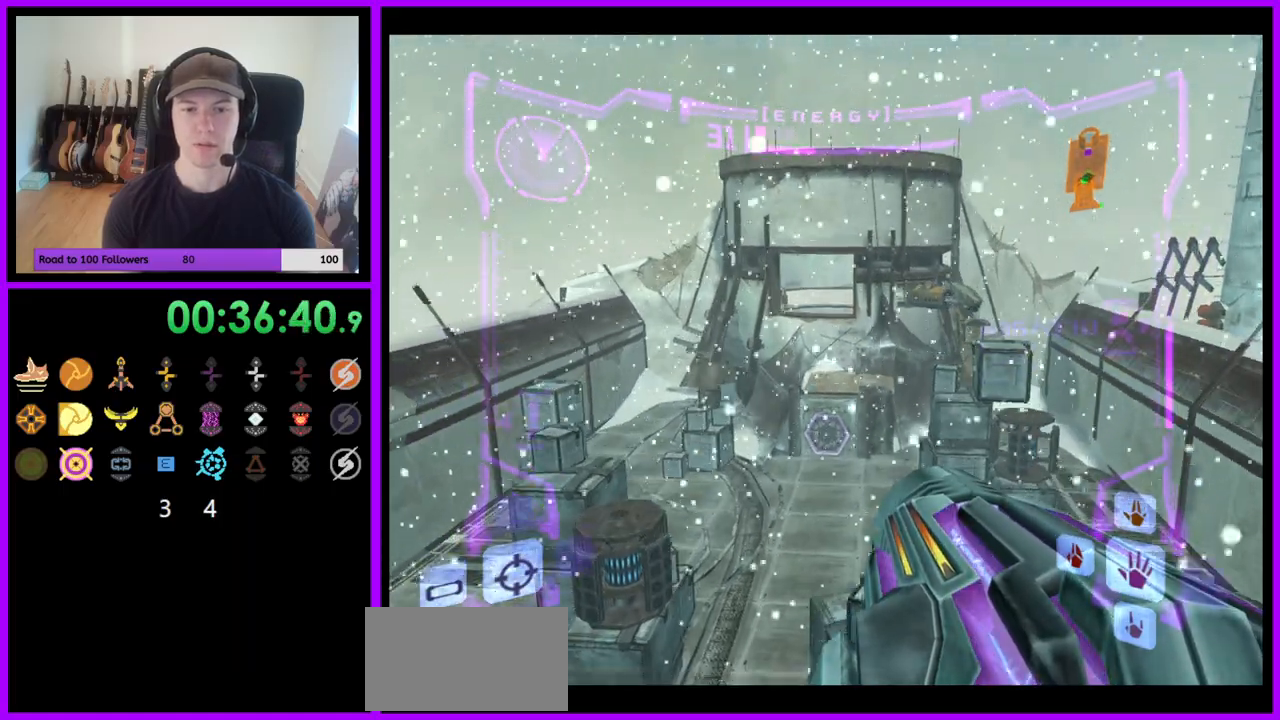
{"buttons": [], "left_stick": "up-right", "right_stick": "center", "events": [[50, "B", "up"], [67, "A", "down"], [117, "A", "up"], [417, "L1", "up"]]}